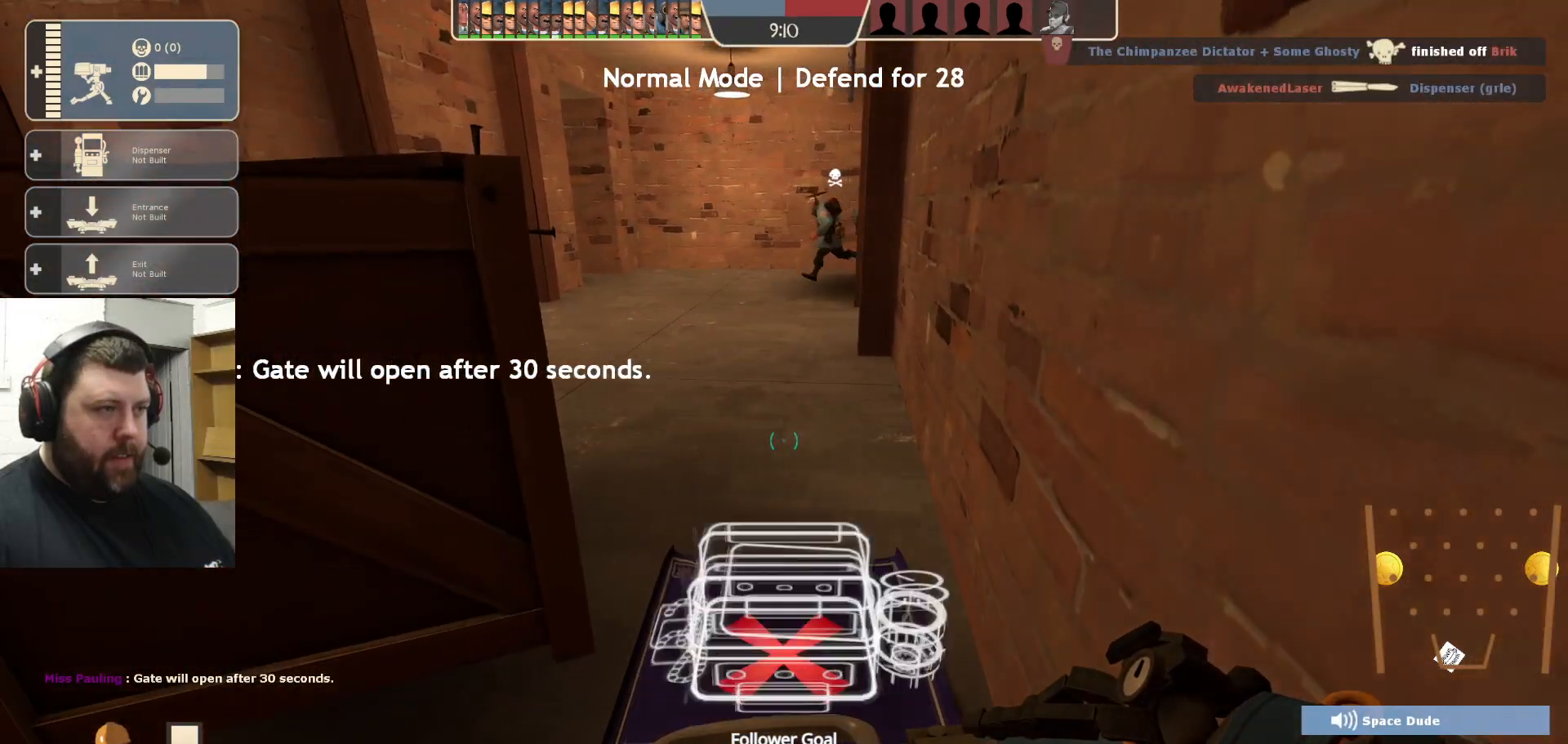
Gameplay with a controller (PlayStation layout); each line is a JSON object with the inputs held at the frame after it. "events" lists button and stick changes between this image and that frame as [ms after this image, input, new state], when the widget could be followed in between.
{"buttons": [], "left_stick": "center", "right_stick": "center", "events": [[117, "R2", "down"], [250, "R2", "up"]]}
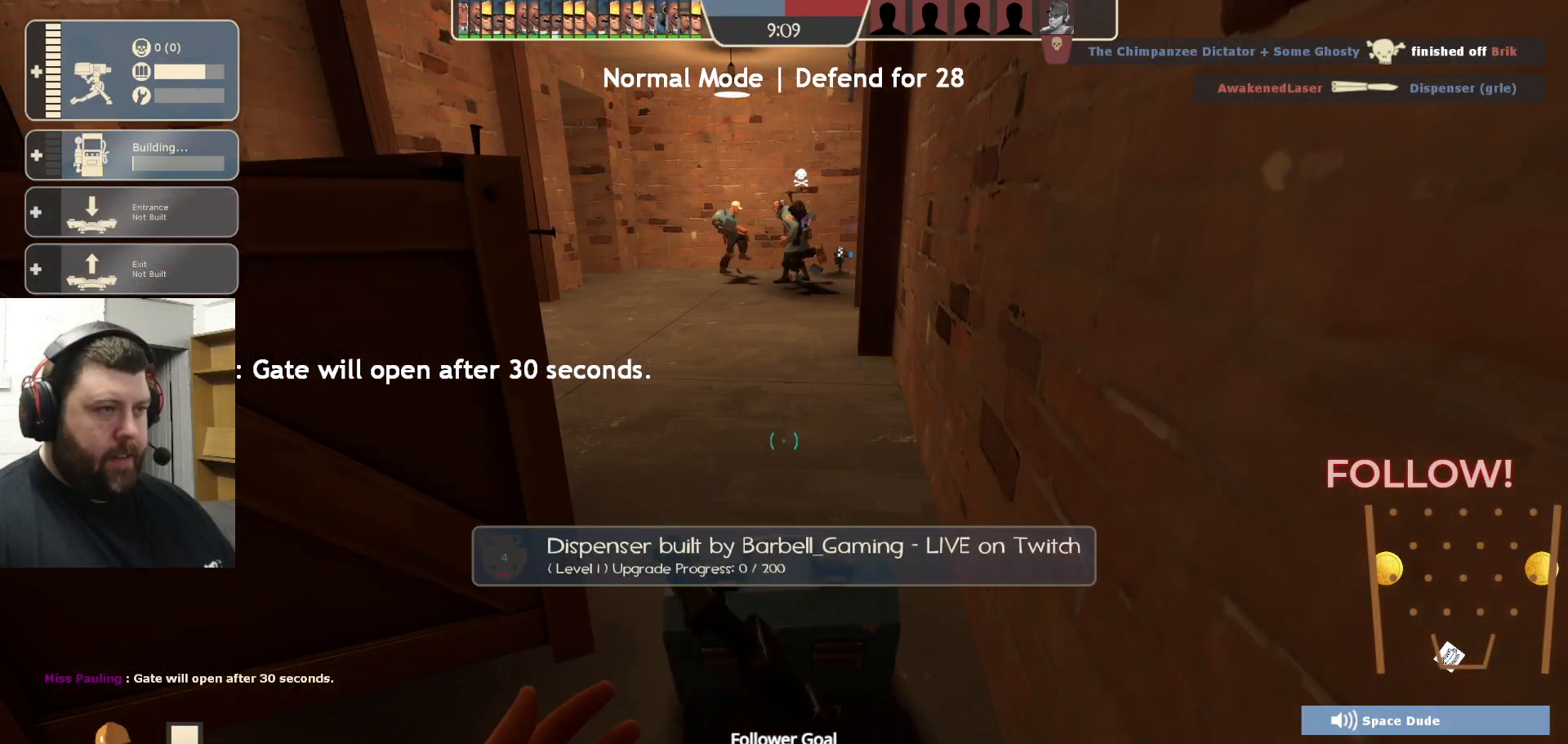
{"buttons": [], "left_stick": "down-right", "right_stick": "right", "events": [[50, "left_stick", "left"], [317, "left_stick", "center"], [367, "left_stick", "down-right"], [417, "right_stick", "right"]]}
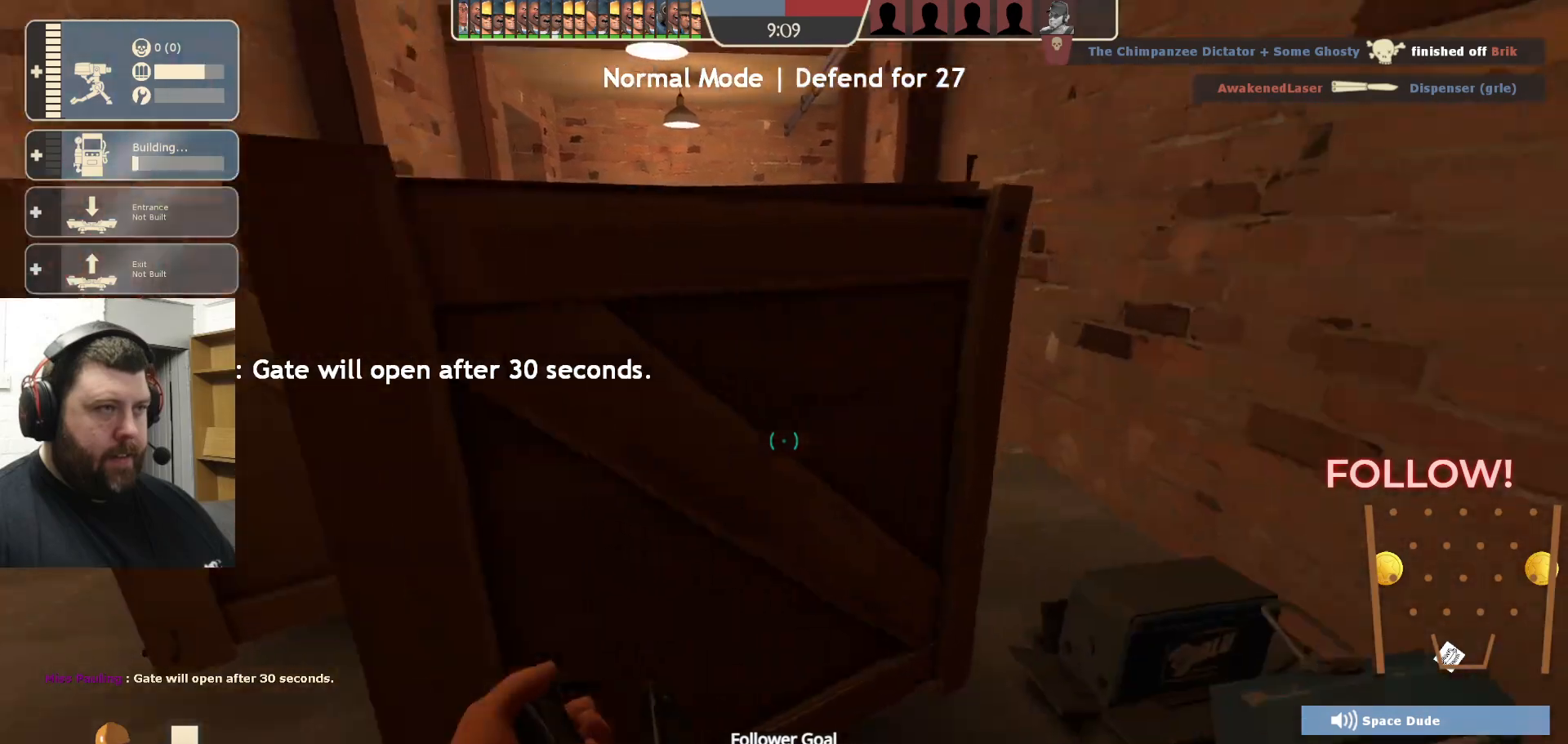
{"buttons": ["R2"], "left_stick": "center", "right_stick": "center", "events": [[33, "left_stick", "up-right"], [67, "right_stick", "center"], [83, "R2", "down"], [133, "left_stick", "center"]]}
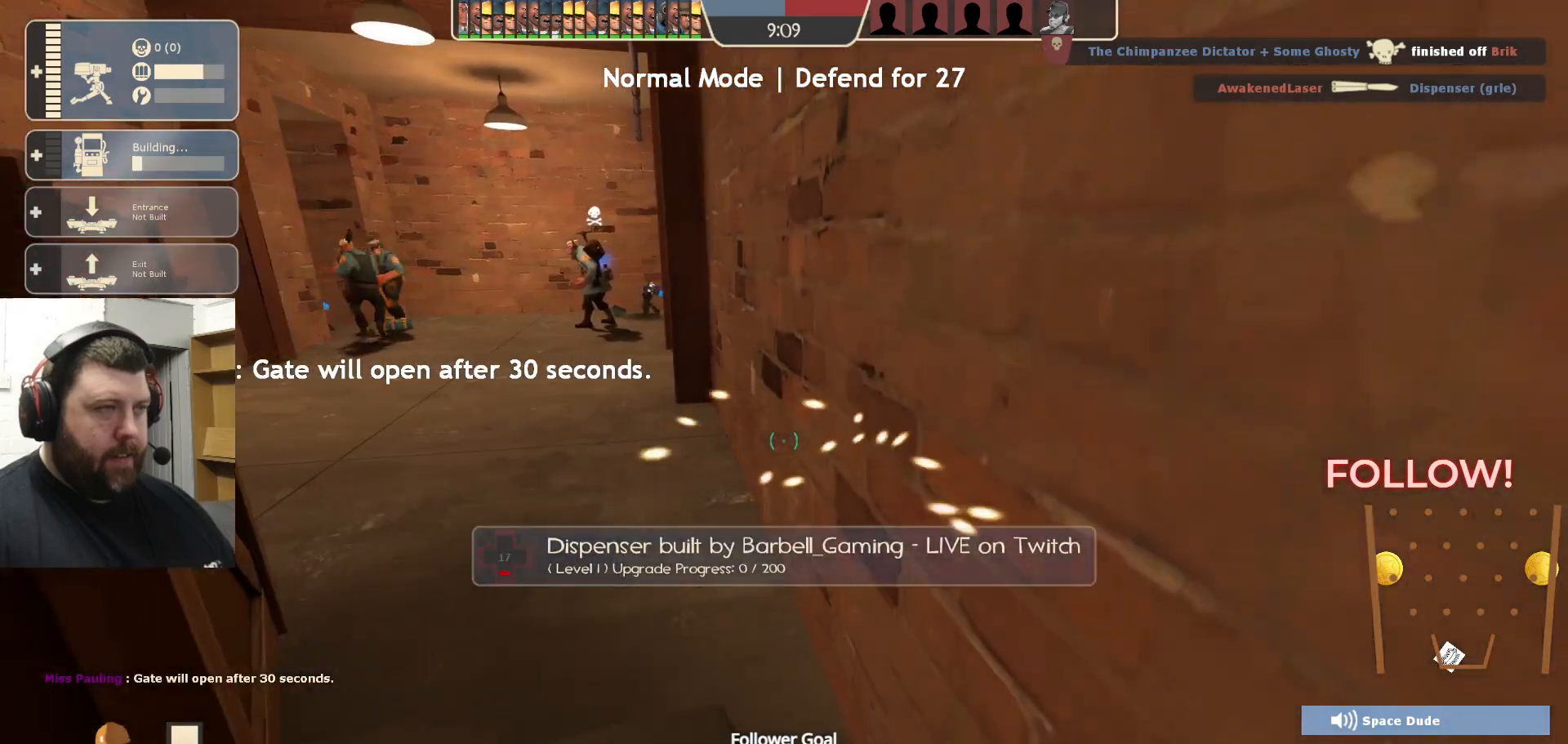
{"buttons": ["R2"], "left_stick": "center", "right_stick": "center", "events": [[167, "right_stick", "left"], [267, "right_stick", "center"]]}
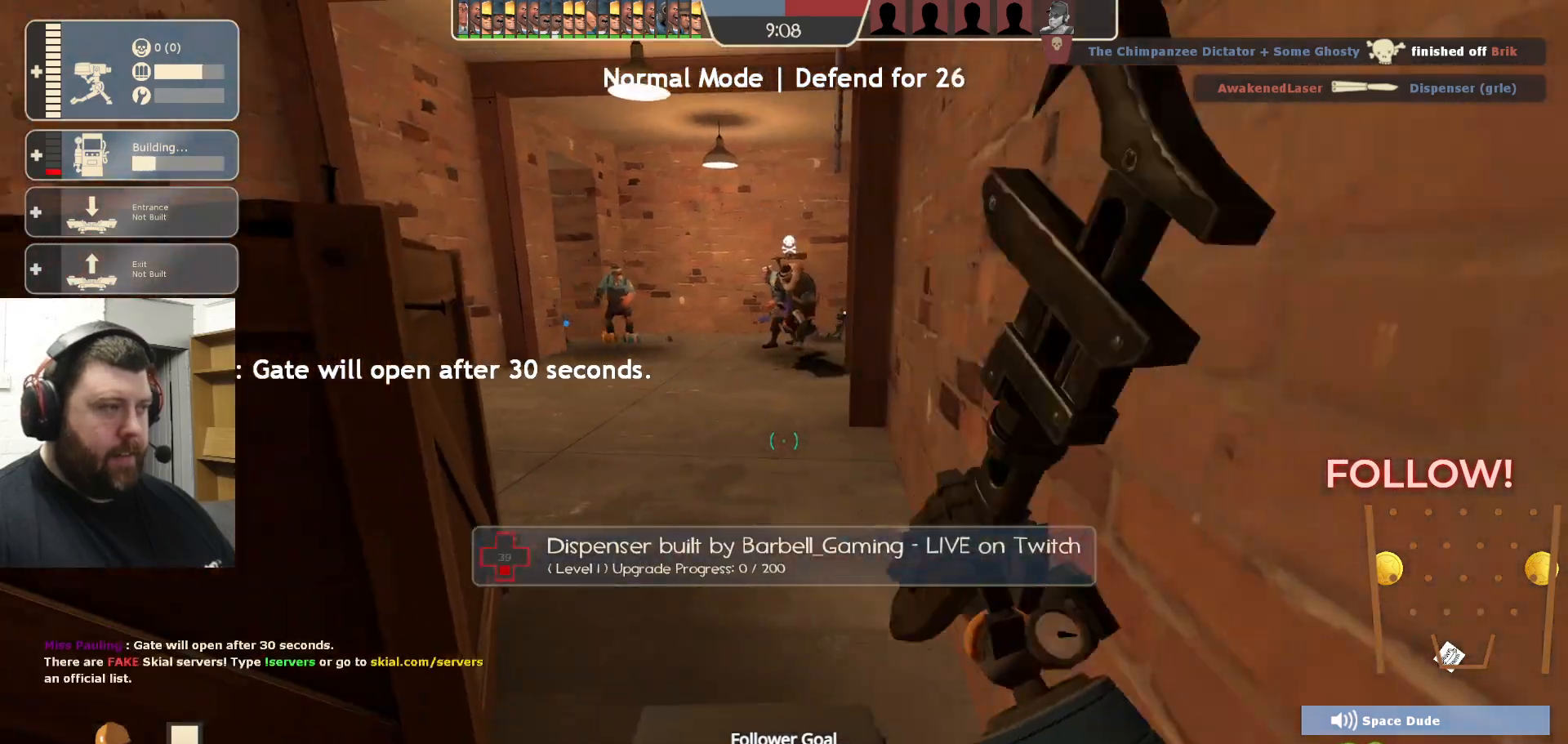
{"buttons": ["R2"], "left_stick": "center", "right_stick": "center", "events": []}
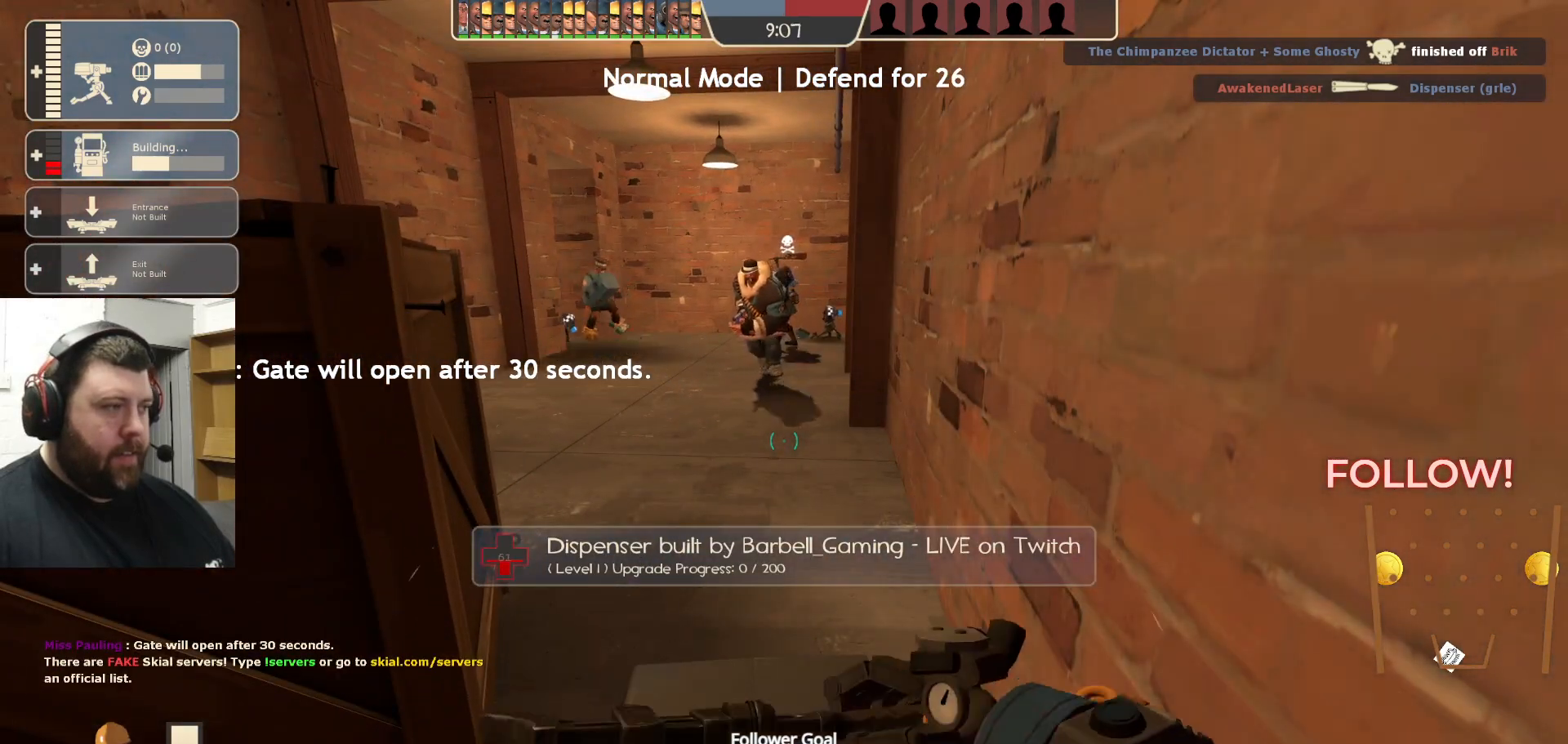
{"buttons": ["R2"], "left_stick": "center", "right_stick": "center", "events": []}
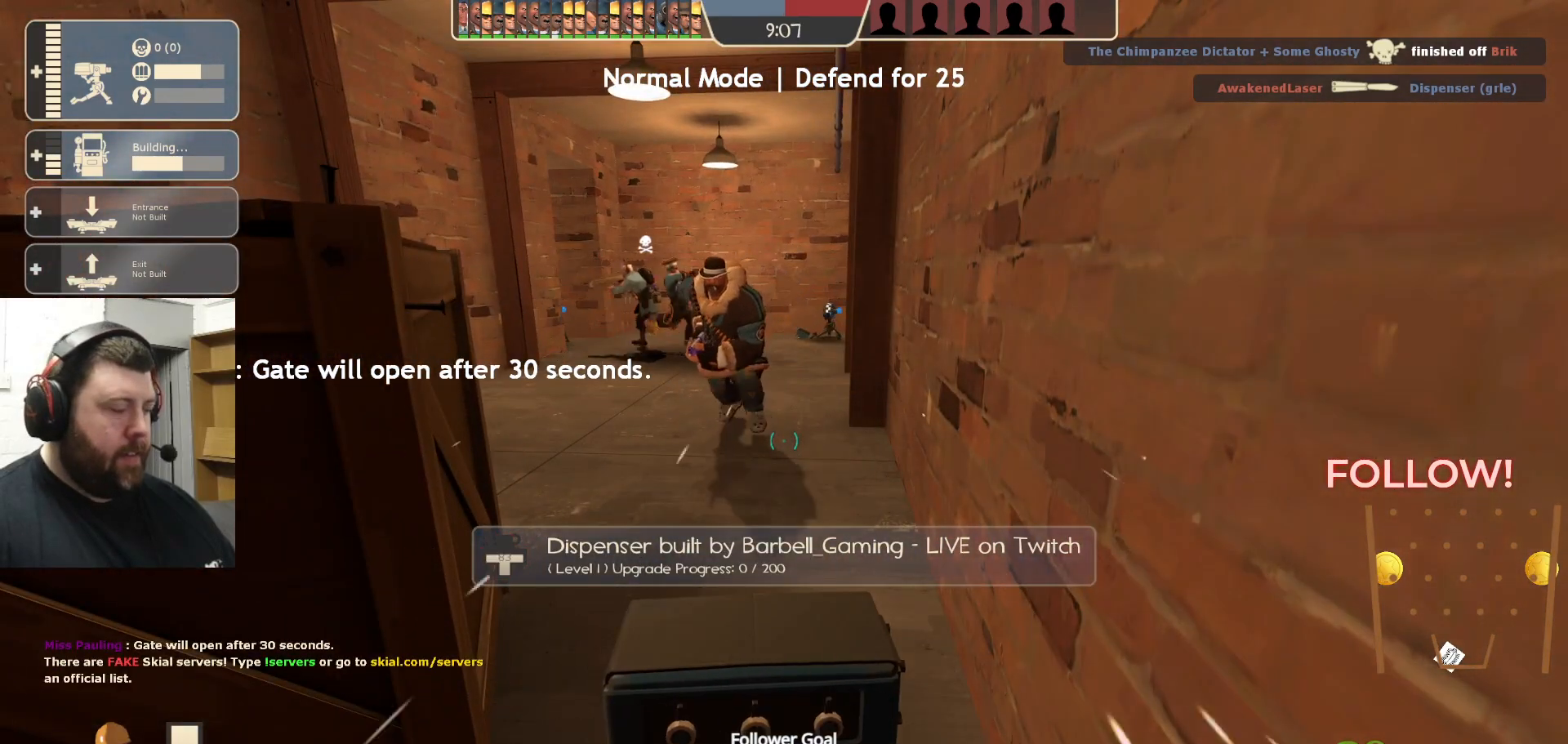
{"buttons": ["R2"], "left_stick": "center", "right_stick": "center", "events": []}
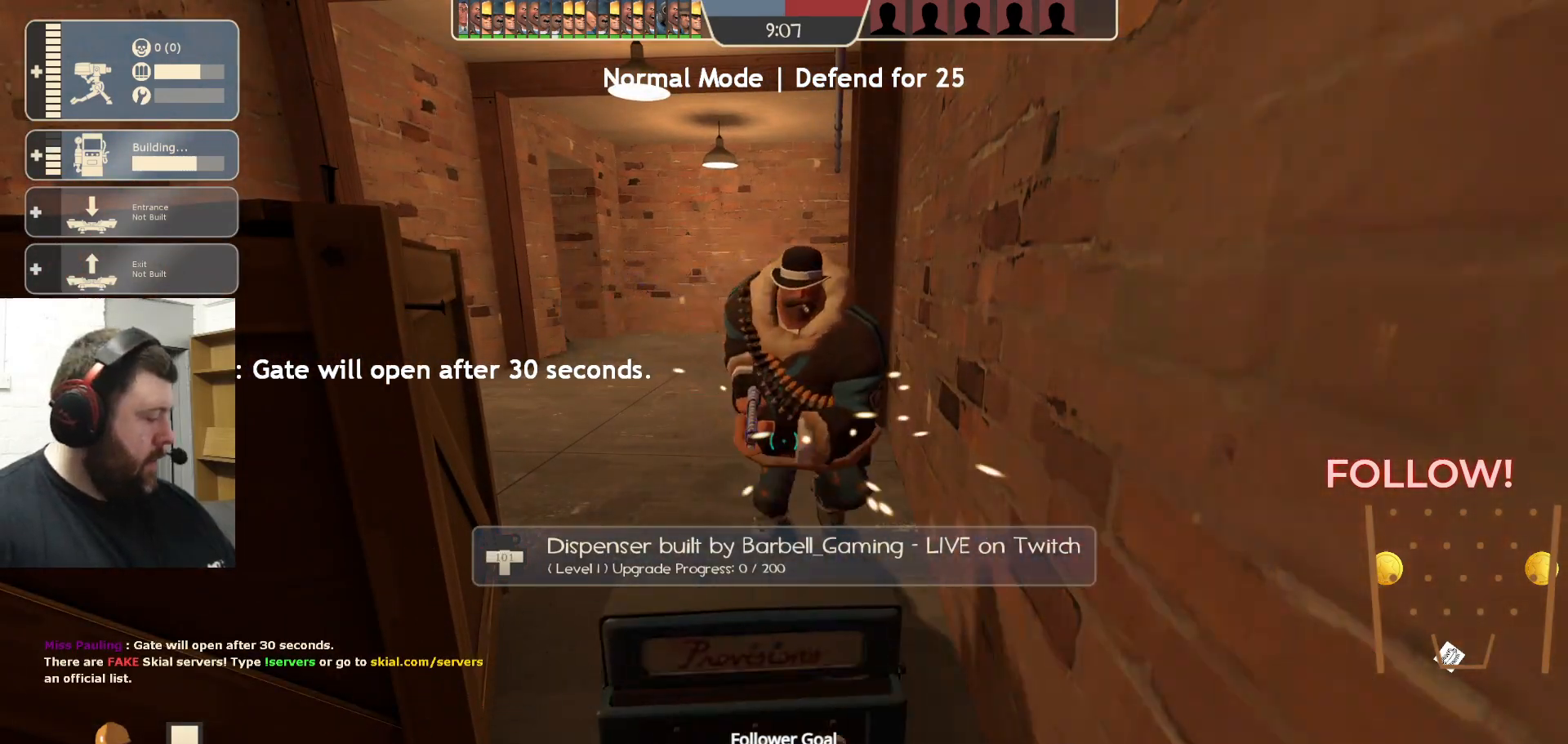
{"buttons": ["R2"], "left_stick": "center", "right_stick": "center", "events": []}
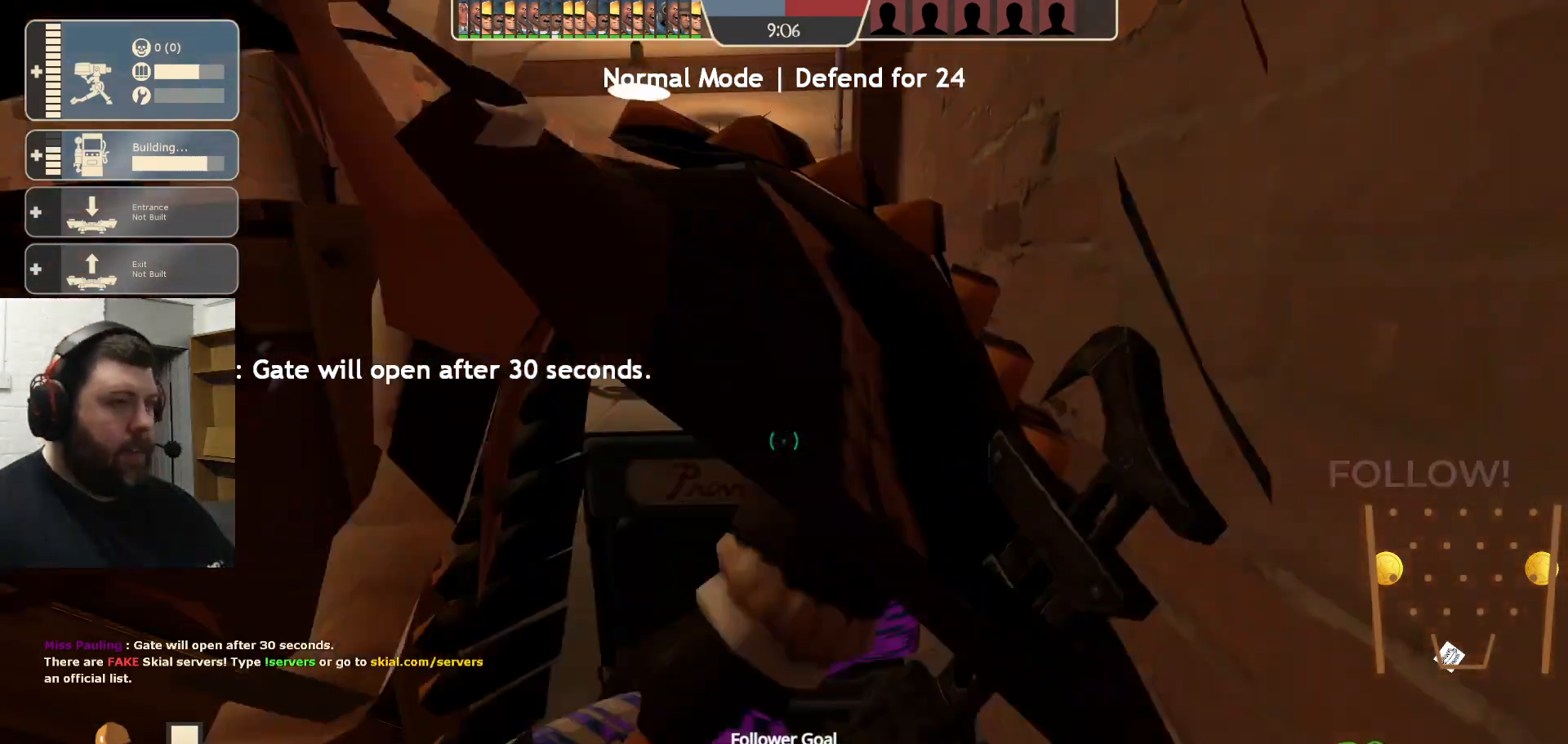
{"buttons": ["R2"], "left_stick": "center", "right_stick": "center", "events": []}
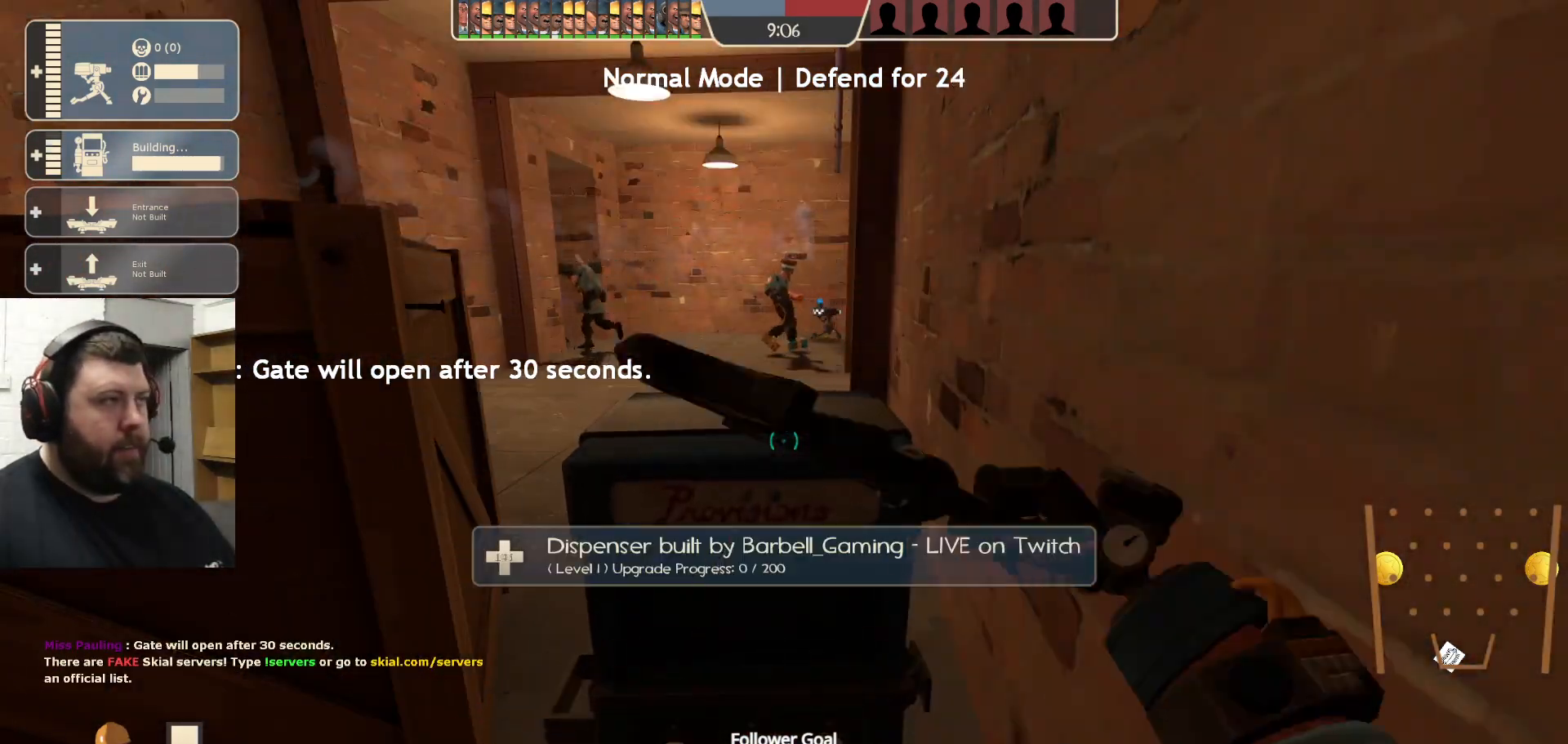
{"buttons": ["R2"], "left_stick": "center", "right_stick": "center", "events": []}
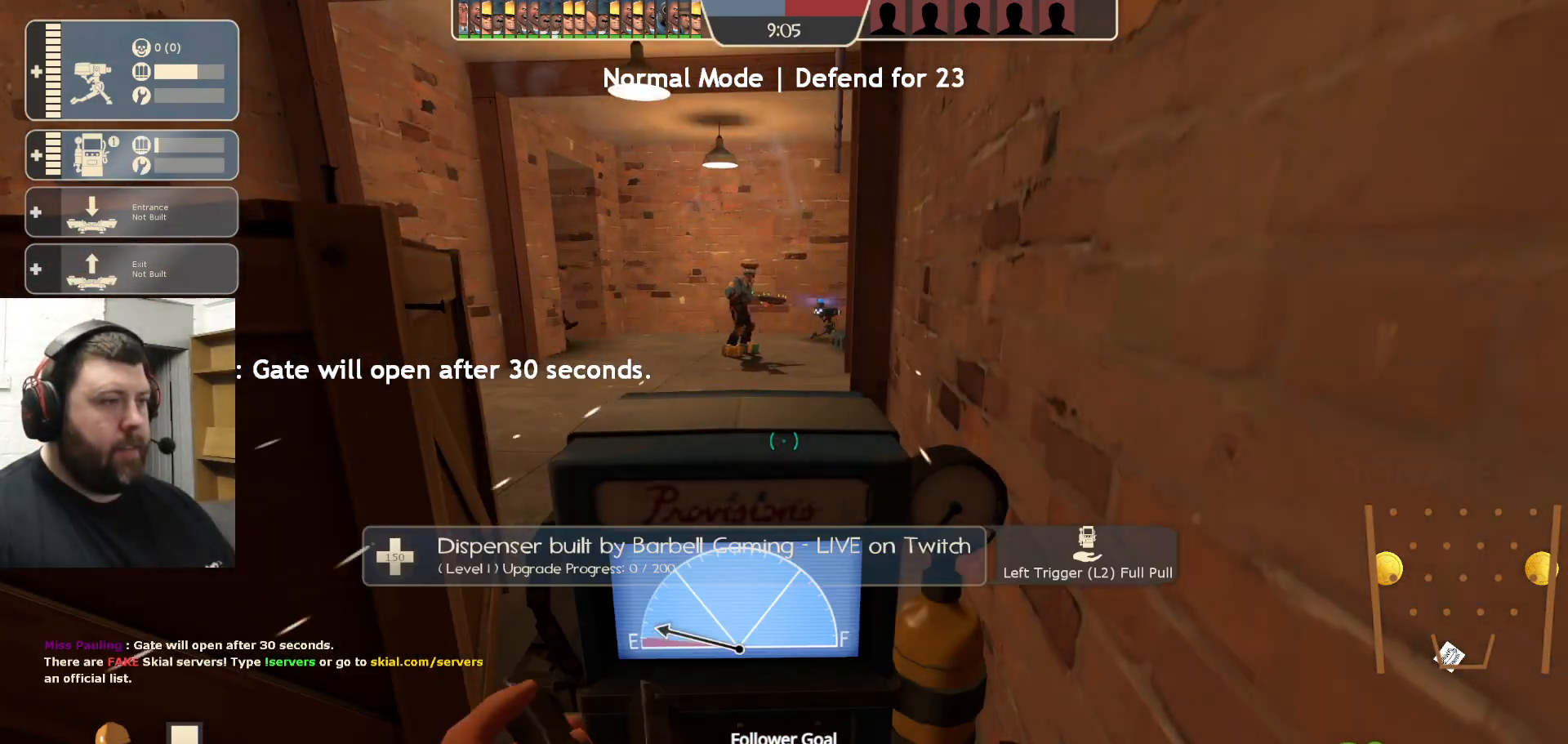
{"buttons": [], "left_stick": "up", "right_stick": "center", "events": [[150, "left_stick", "left"], [167, "right_stick", "left"], [300, "R2", "up"], [300, "left_stick", "up-left"], [367, "right_stick", "center"], [450, "left_stick", "up"]]}
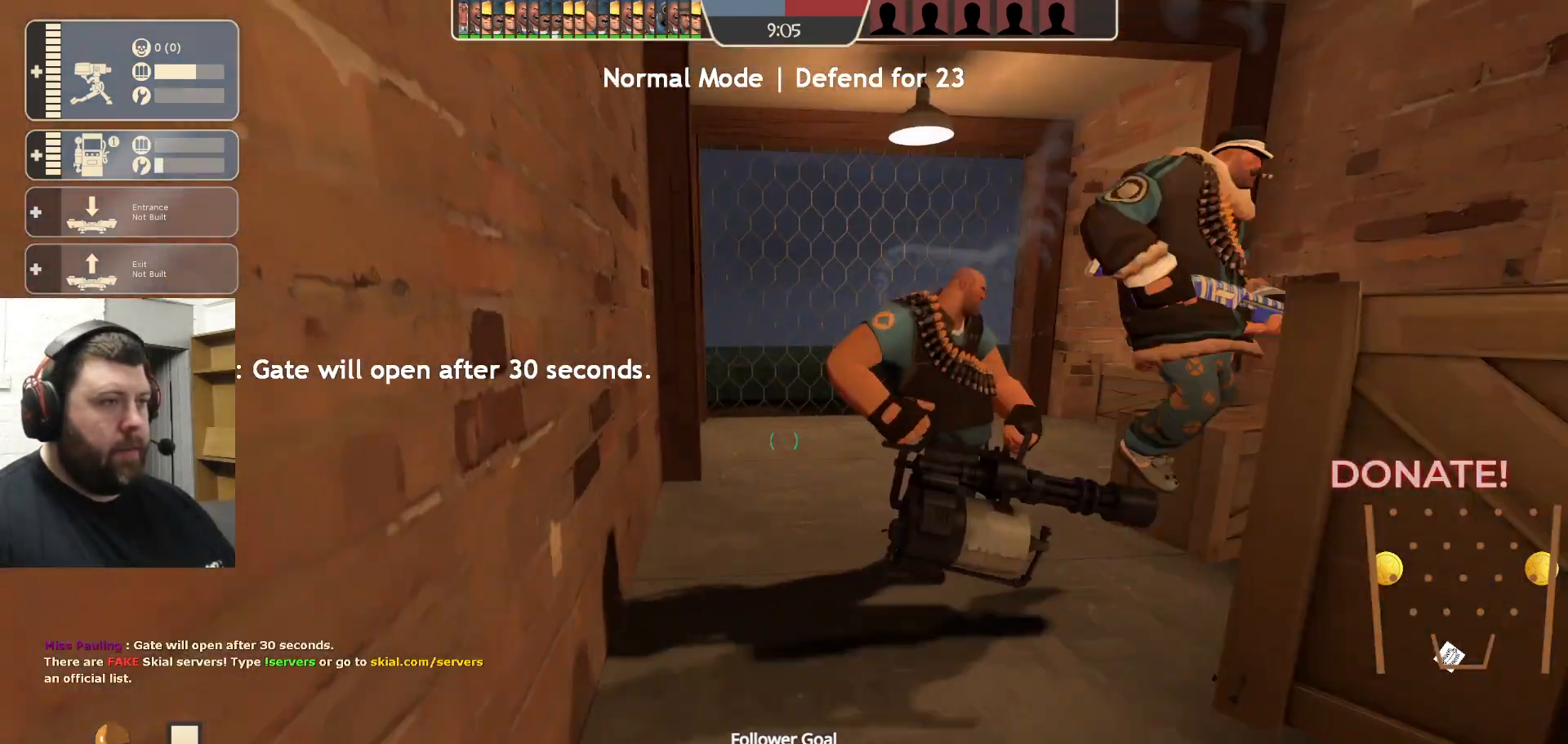
{"buttons": ["R2"], "left_stick": "center", "right_stick": "center", "events": [[83, "left_stick", "center"], [100, "right_stick", "right"], [167, "DPAD_LEFT", "down"], [250, "DPAD_LEFT", "up"], [283, "right_stick", "center"], [483, "R2", "down"]]}
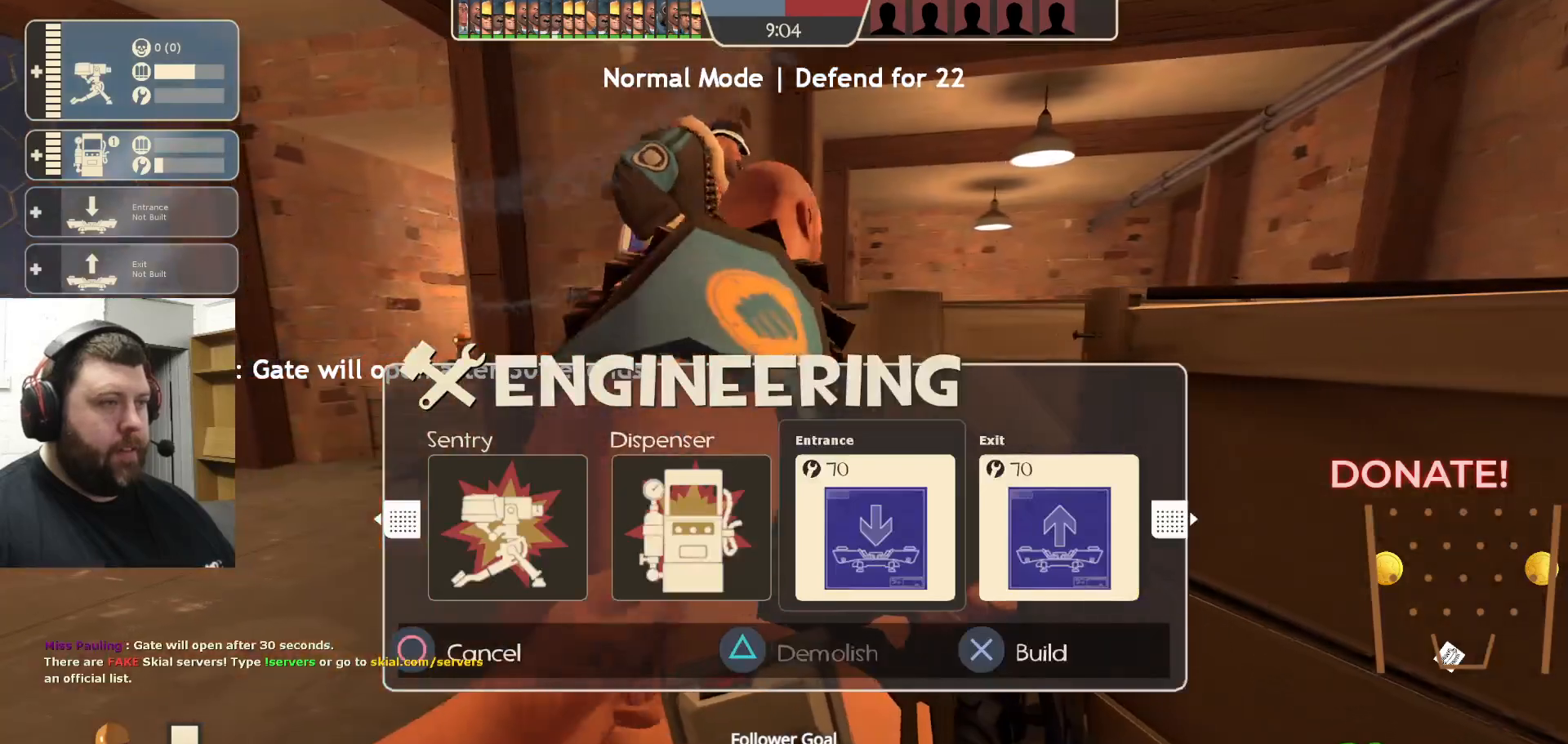
{"buttons": ["DPAD_LEFT"], "left_stick": "center", "right_stick": "center", "events": [[50, "left_stick", "up-left"], [117, "R2", "up"], [233, "R1", "down"], [317, "R1", "up"], [400, "left_stick", "center"], [483, "DPAD_LEFT", "down"]]}
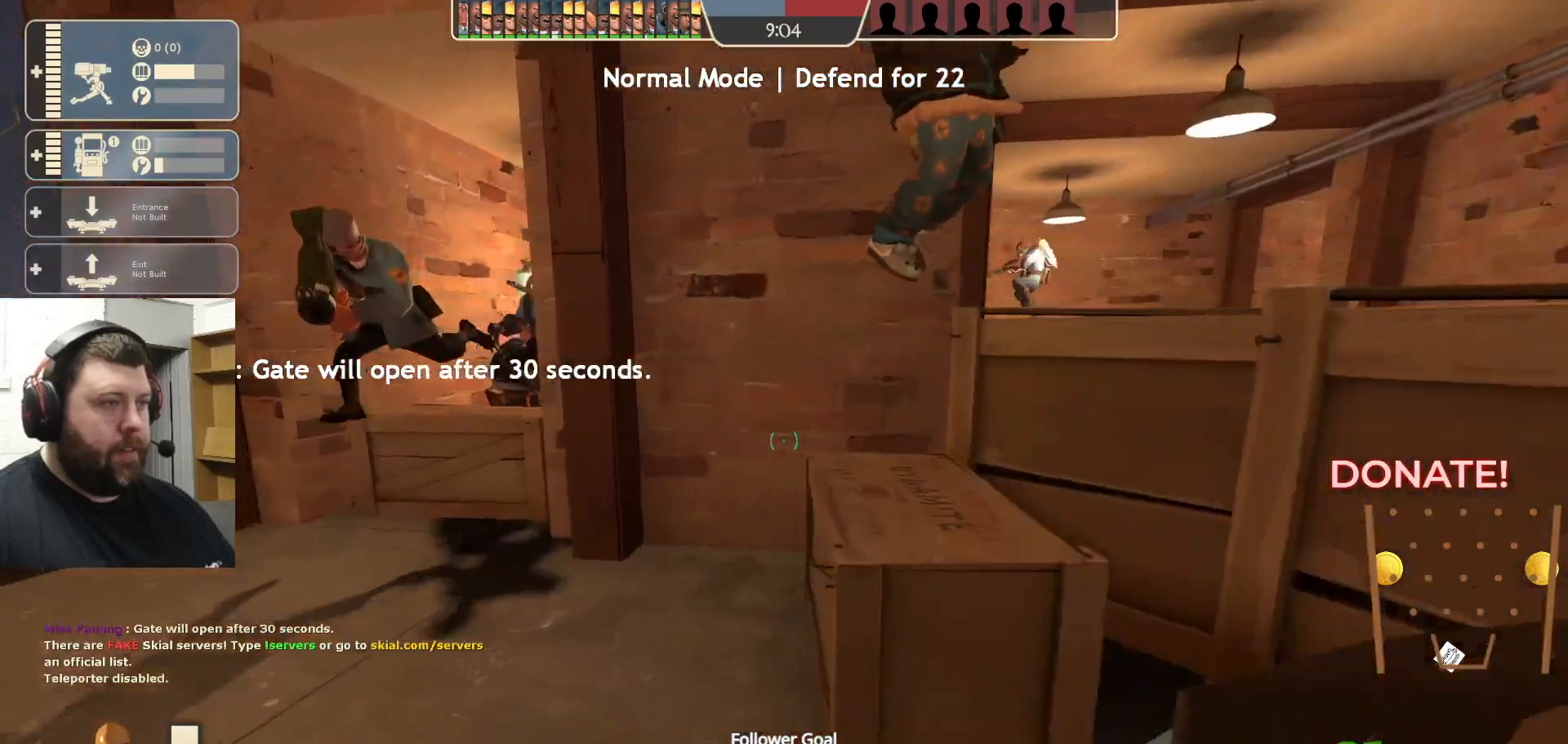
{"buttons": [], "left_stick": "center", "right_stick": "center", "events": [[67, "DPAD_LEFT", "up"], [283, "DPAD_LEFT", "down"], [383, "DPAD_LEFT", "up"]]}
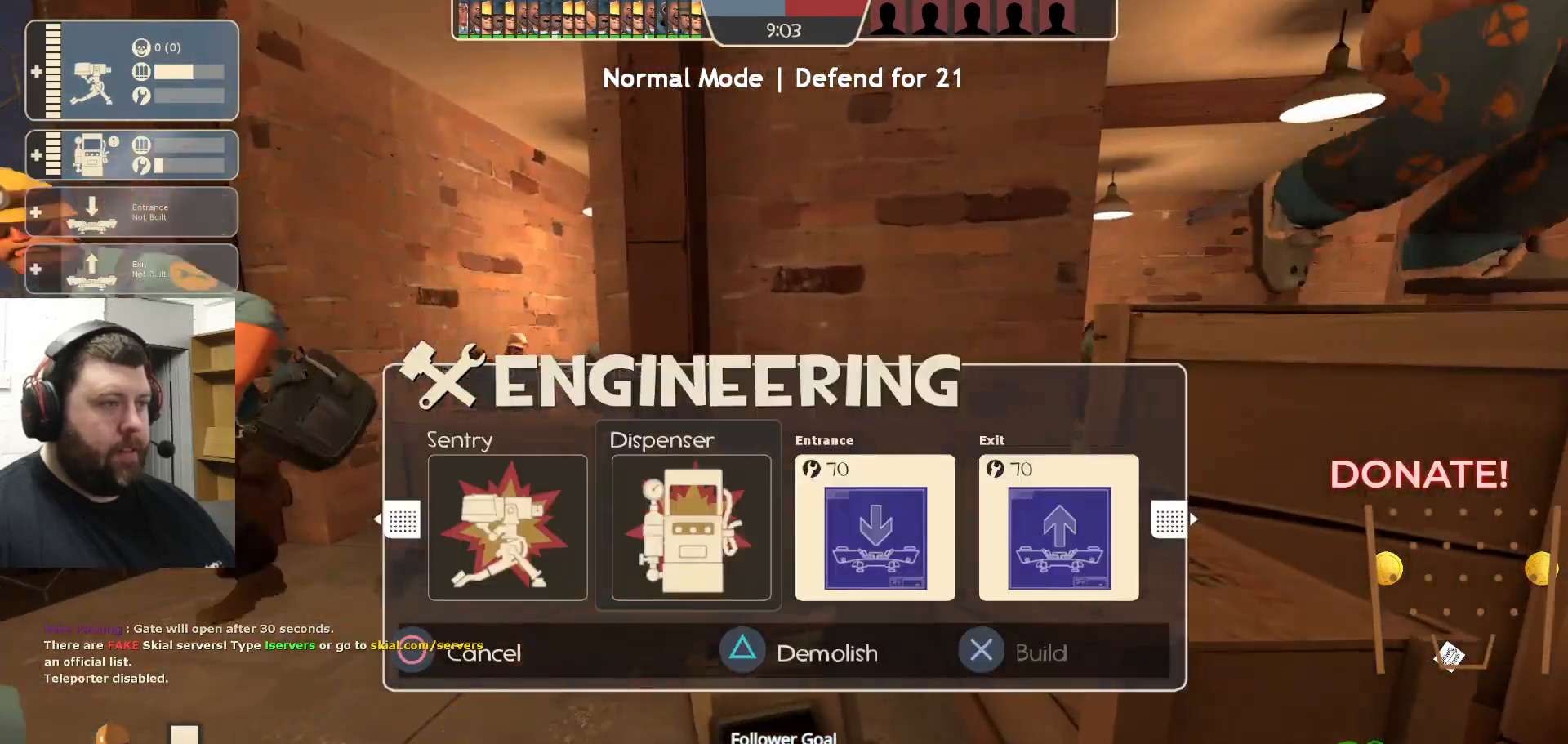
{"buttons": [], "left_stick": "right", "right_stick": "center", "events": [[417, "R1", "down"], [483, "left_stick", "right"], [500, "R1", "up"]]}
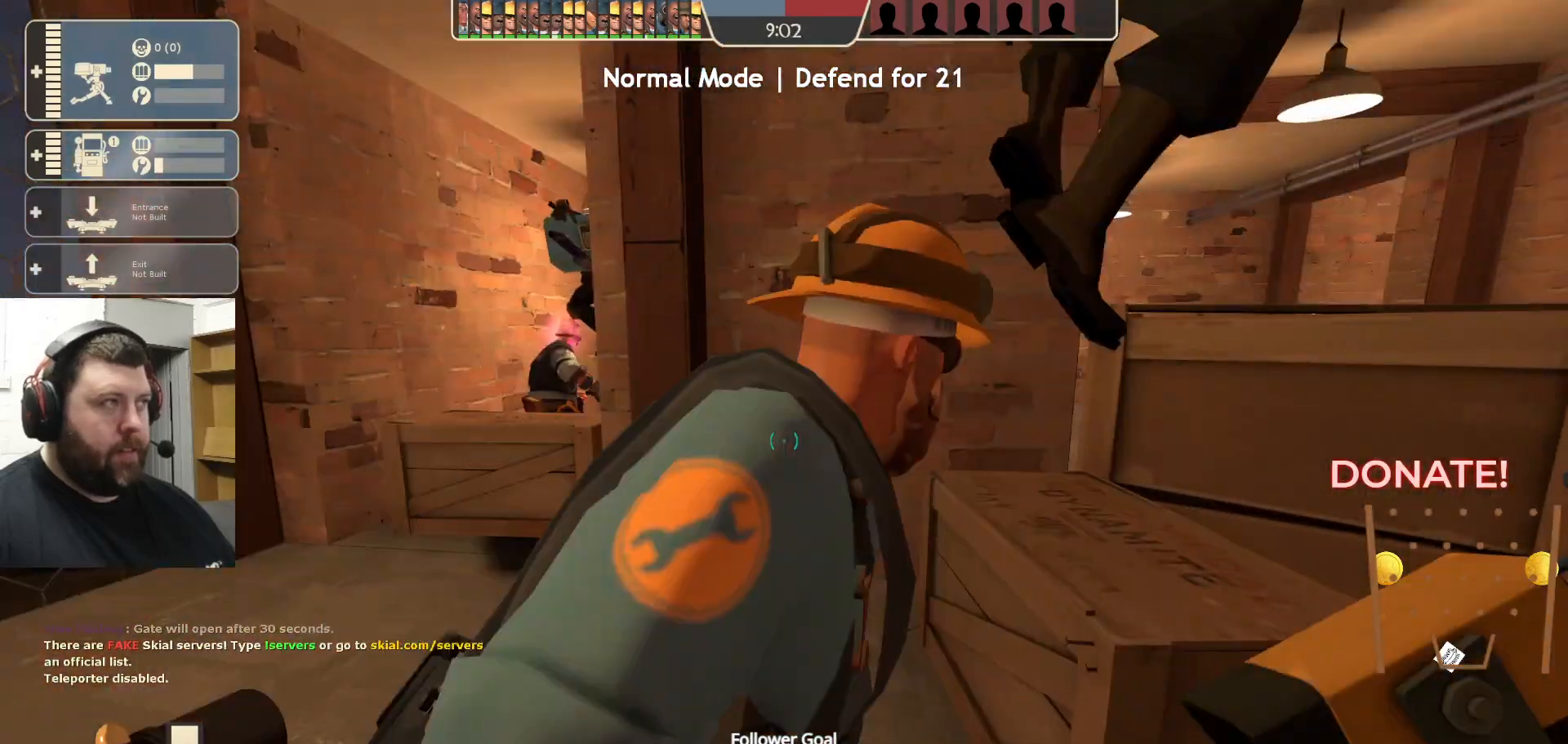
{"buttons": [], "left_stick": "center", "right_stick": "center", "events": [[33, "right_stick", "right"], [267, "right_stick", "center"], [367, "left_stick", "center"]]}
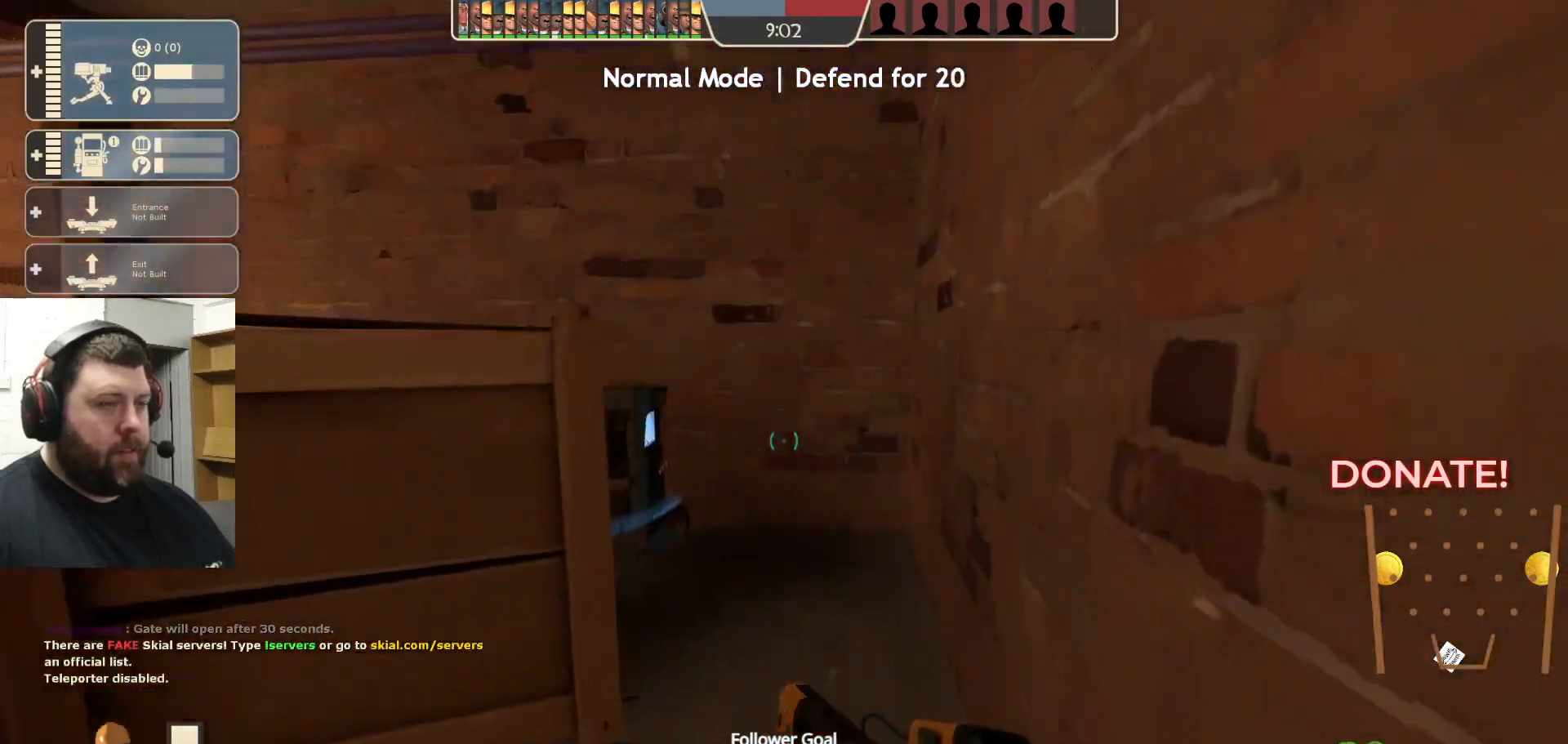
{"buttons": [], "left_stick": "right", "right_stick": "center", "events": [[200, "right_stick", "left"], [217, "left_stick", "up-right"], [367, "right_stick", "center"], [400, "left_stick", "right"]]}
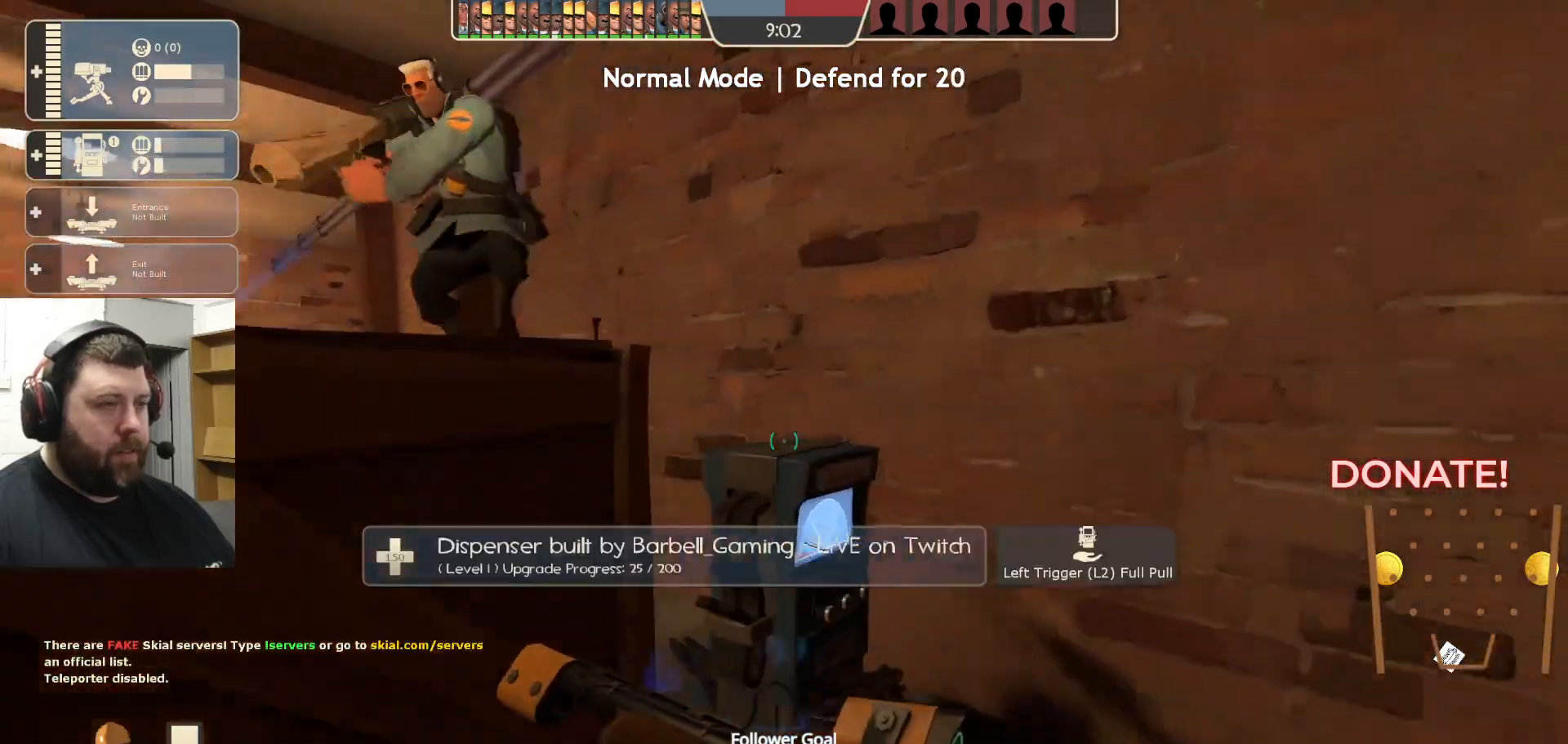
{"buttons": [], "left_stick": "center", "right_stick": "center", "events": [[50, "left_stick", "center"], [150, "right_stick", "left"], [317, "right_stick", "center"], [350, "DPAD_DOWN", "down"], [433, "DPAD_DOWN", "up"]]}
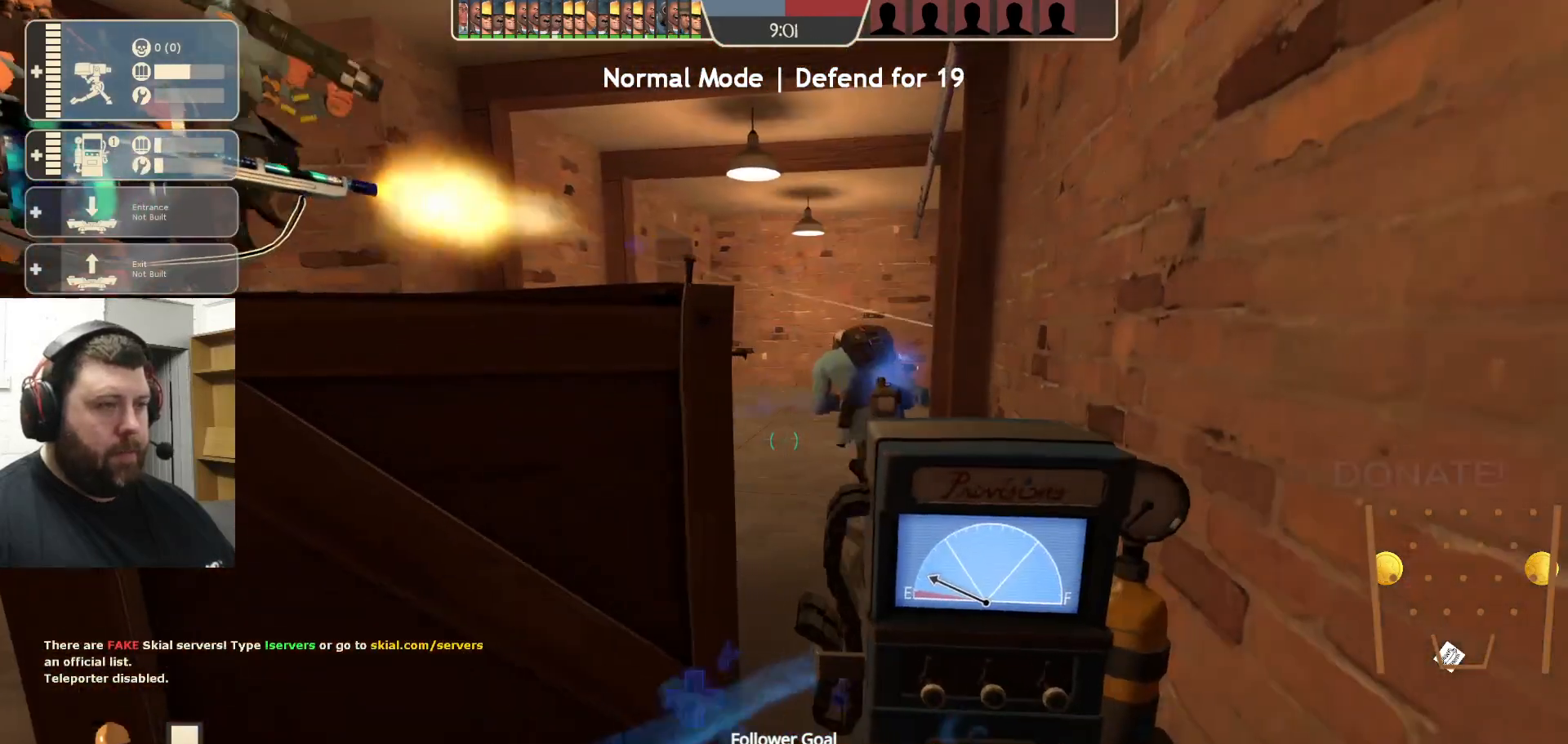
{"buttons": ["R2"], "left_stick": "center", "right_stick": "center", "events": [[200, "R2", "down"], [267, "left_stick", "up-right"], [367, "left_stick", "center"]]}
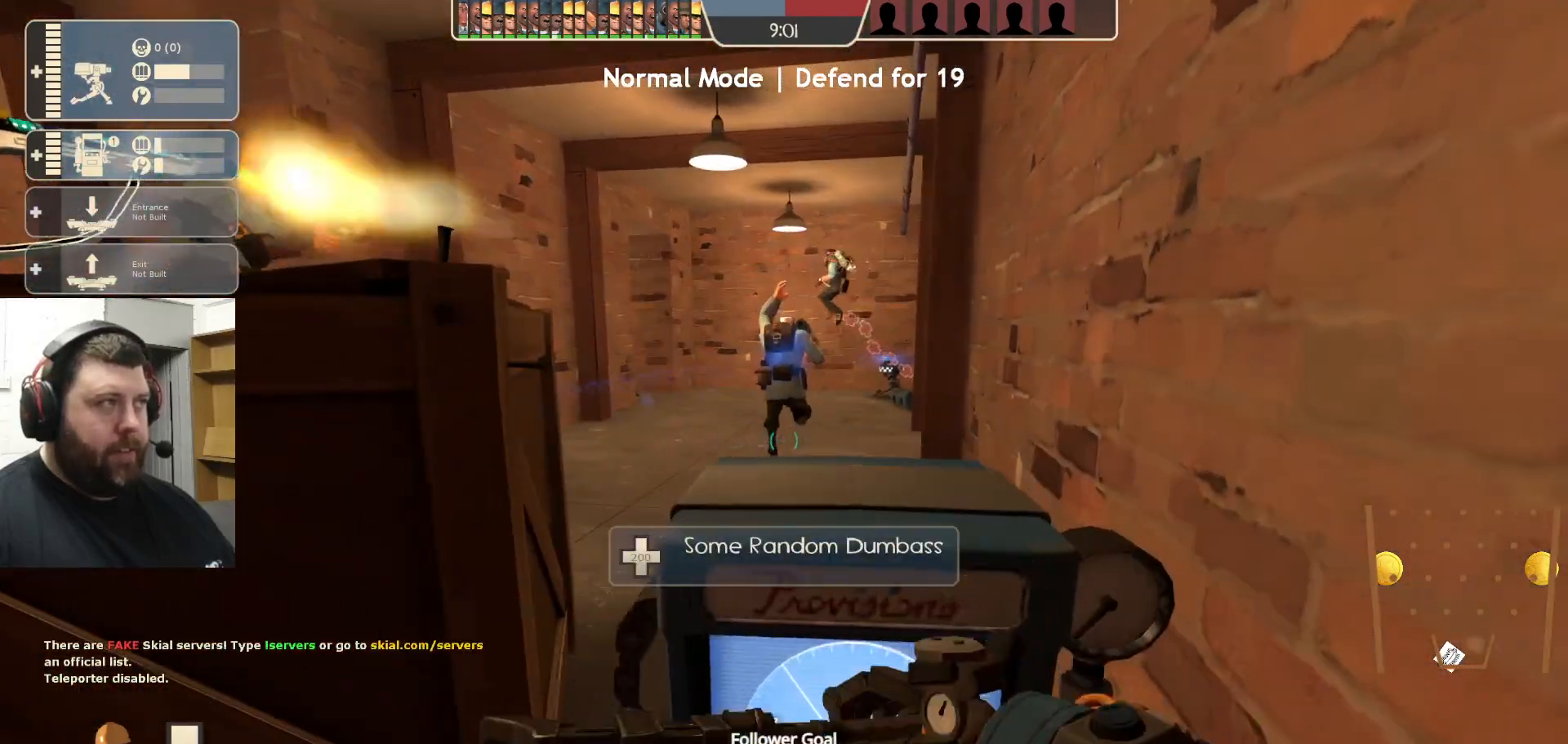
{"buttons": ["R2"], "left_stick": "center", "right_stick": "center", "events": []}
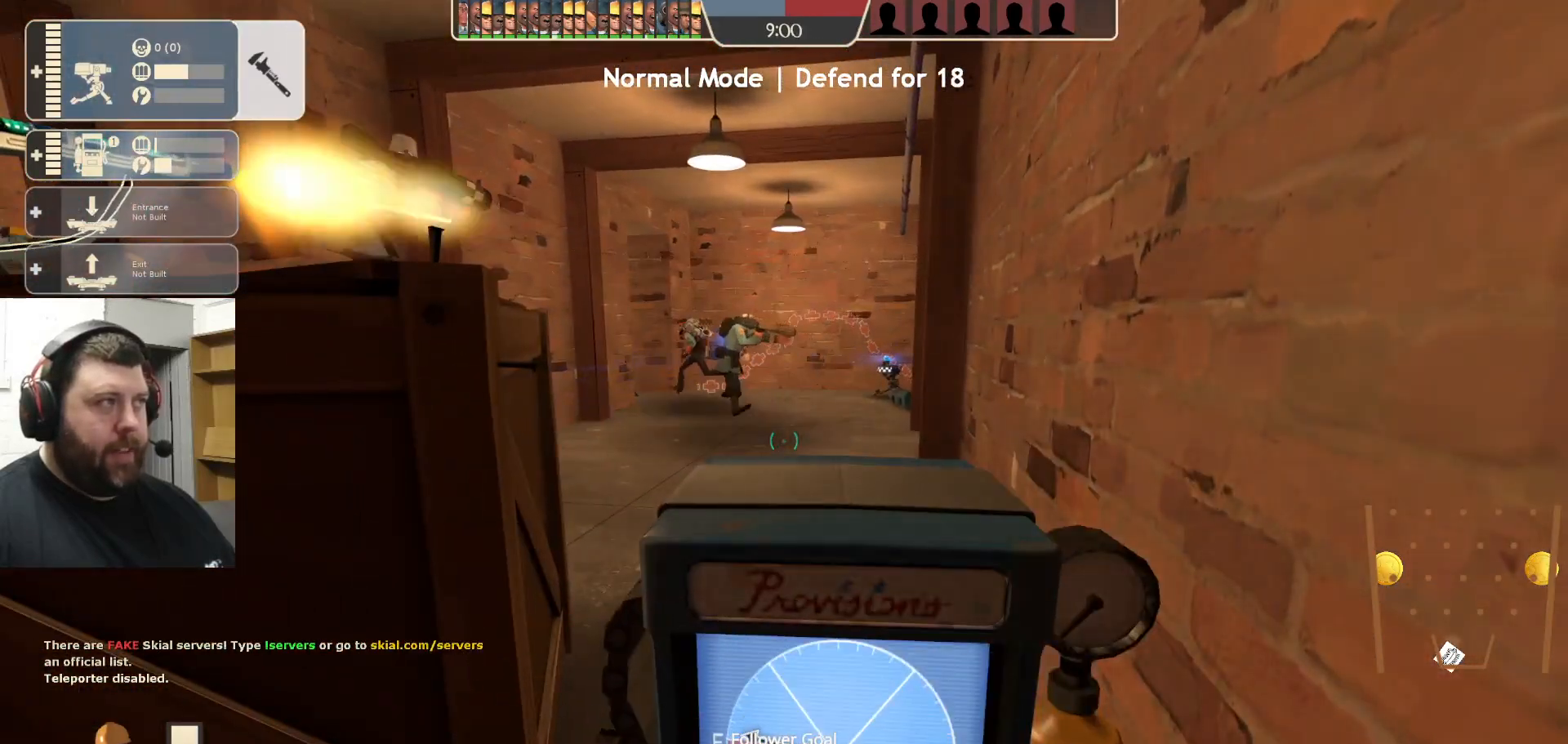
{"buttons": ["R2"], "left_stick": "center", "right_stick": "center", "events": []}
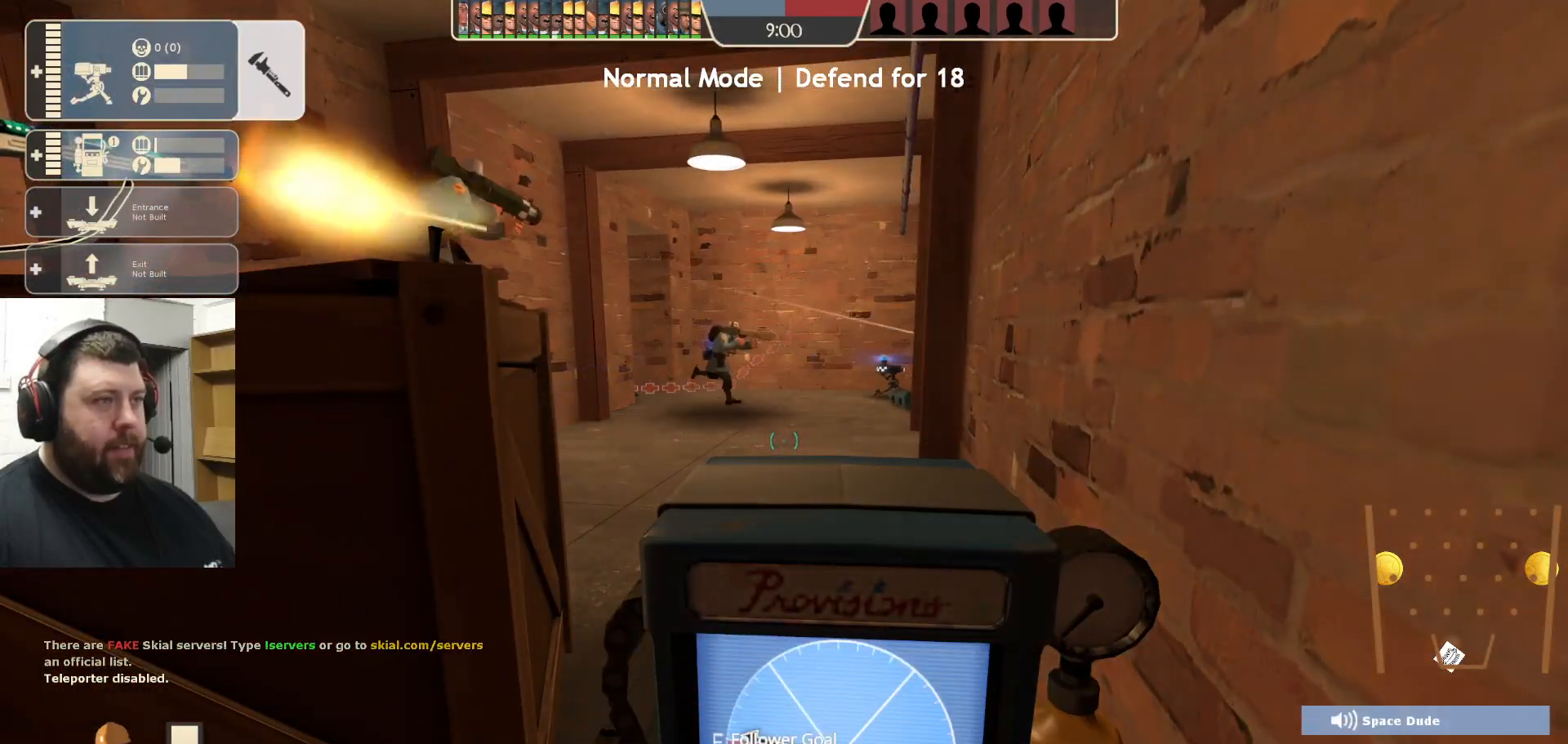
{"buttons": ["R2"], "left_stick": "center", "right_stick": "center", "events": []}
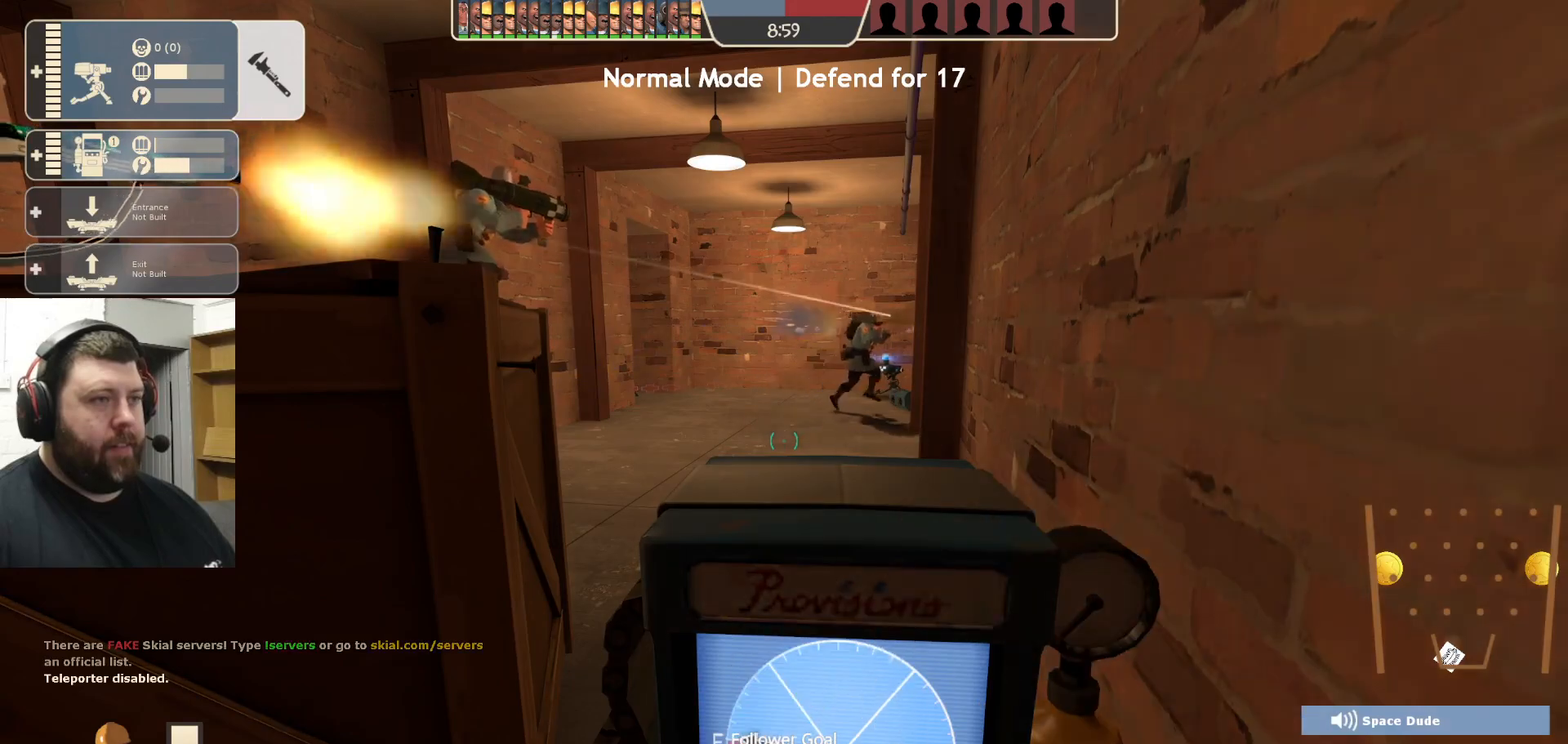
{"buttons": ["R2"], "left_stick": "center", "right_stick": "center", "events": []}
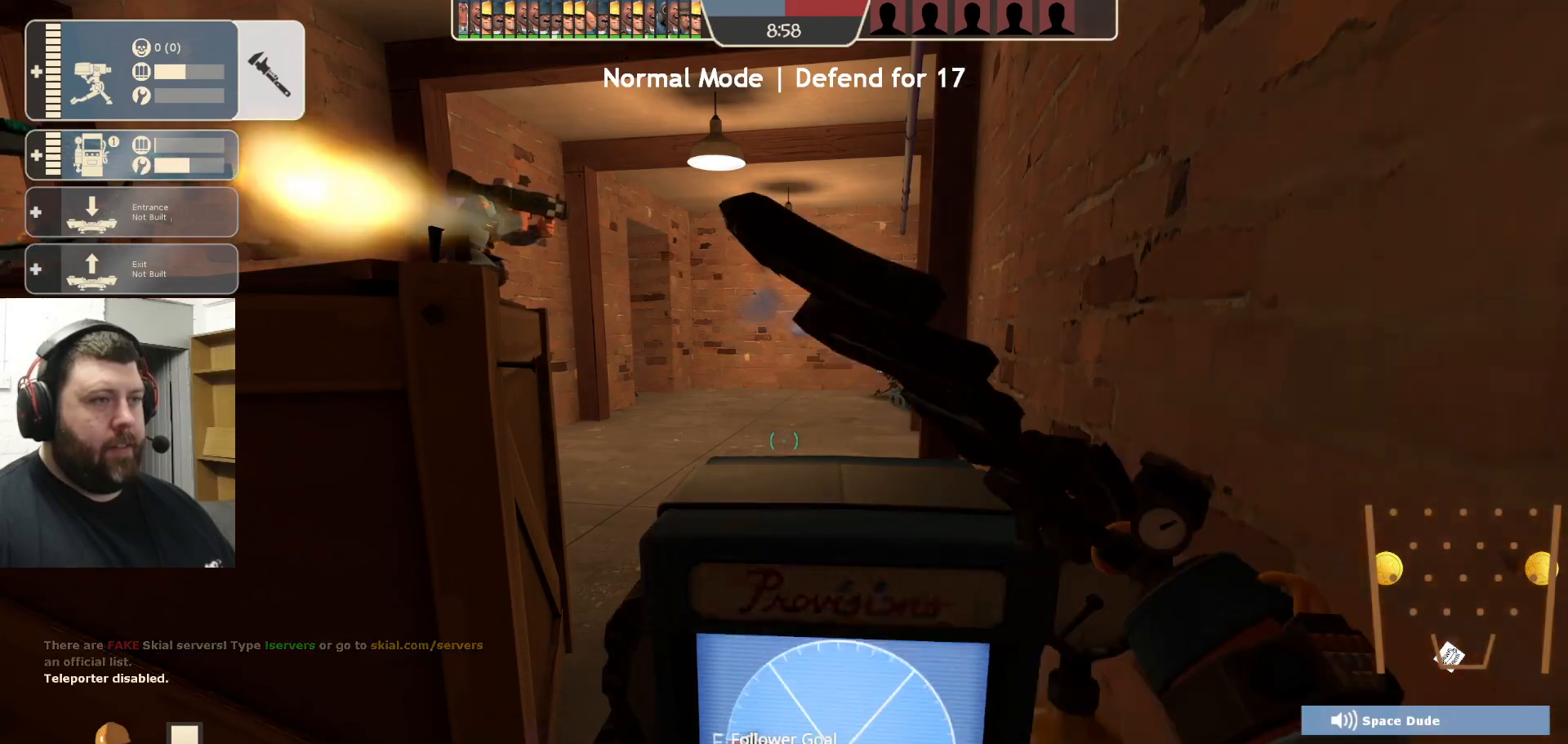
{"buttons": [], "left_stick": "center", "right_stick": "center", "events": [[233, "R2", "up"]]}
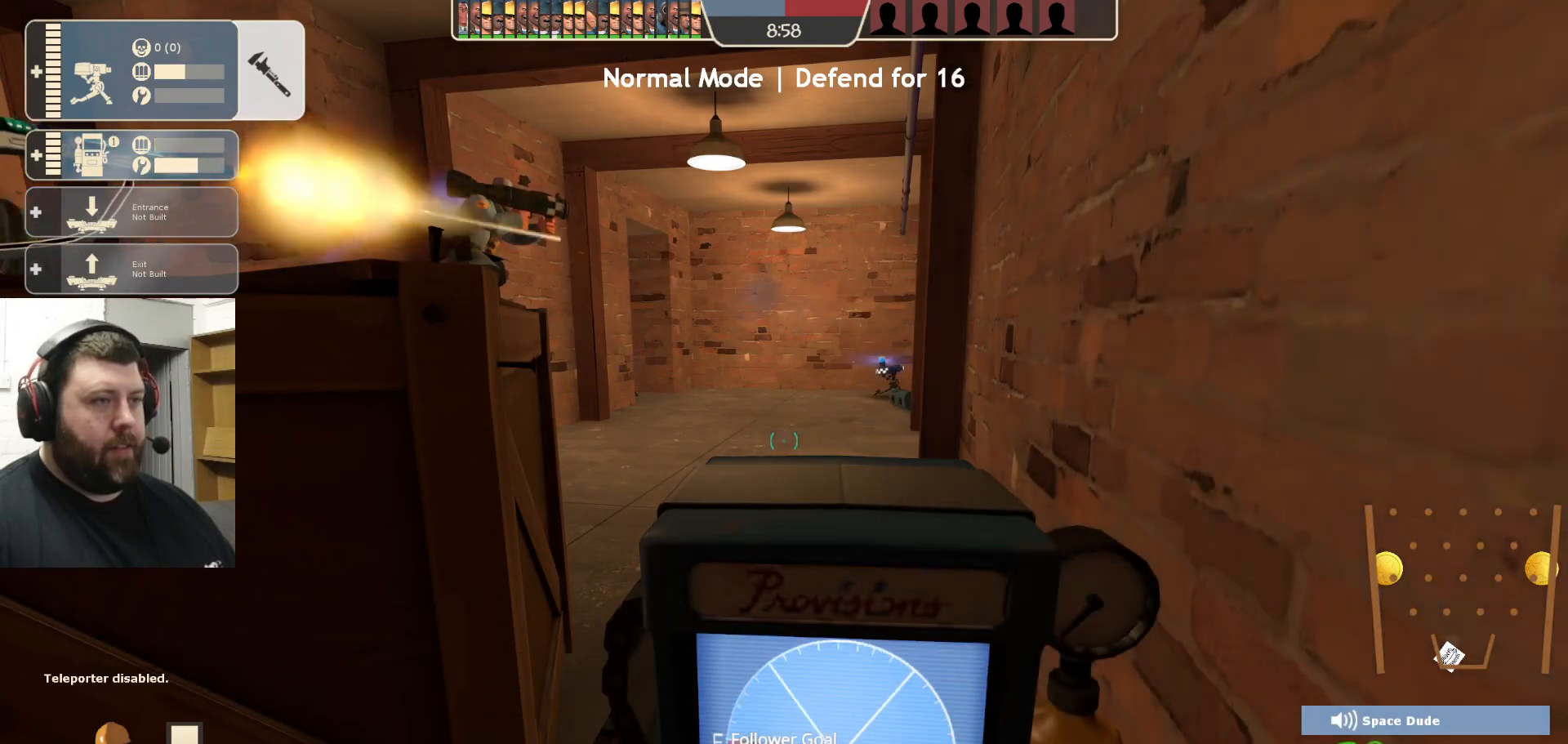
{"buttons": [], "left_stick": "center", "right_stick": "center", "events": []}
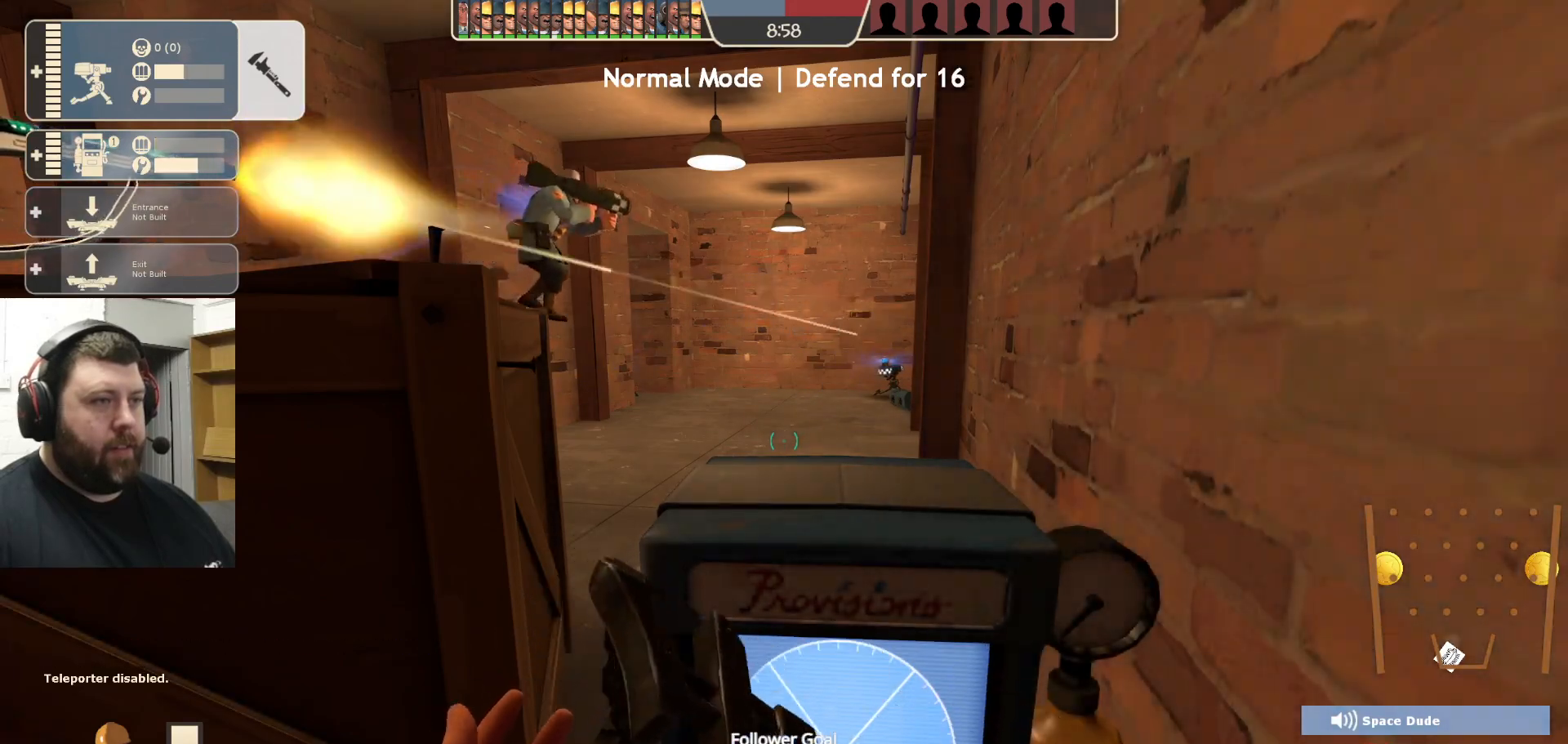
{"buttons": ["R2"], "left_stick": "center", "right_stick": "center", "events": [[200, "R2", "down"]]}
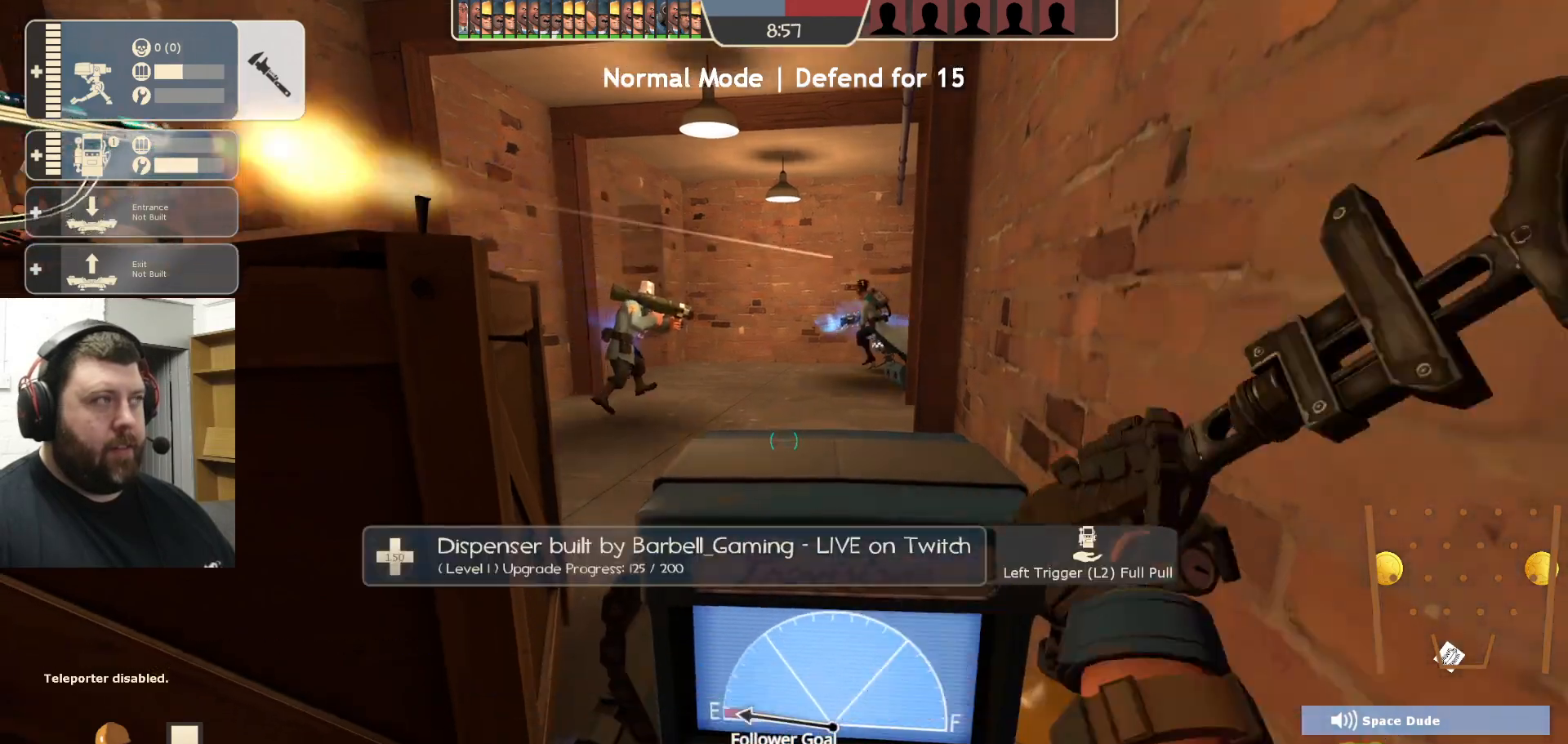
{"buttons": ["R2"], "left_stick": "center", "right_stick": "center", "events": []}
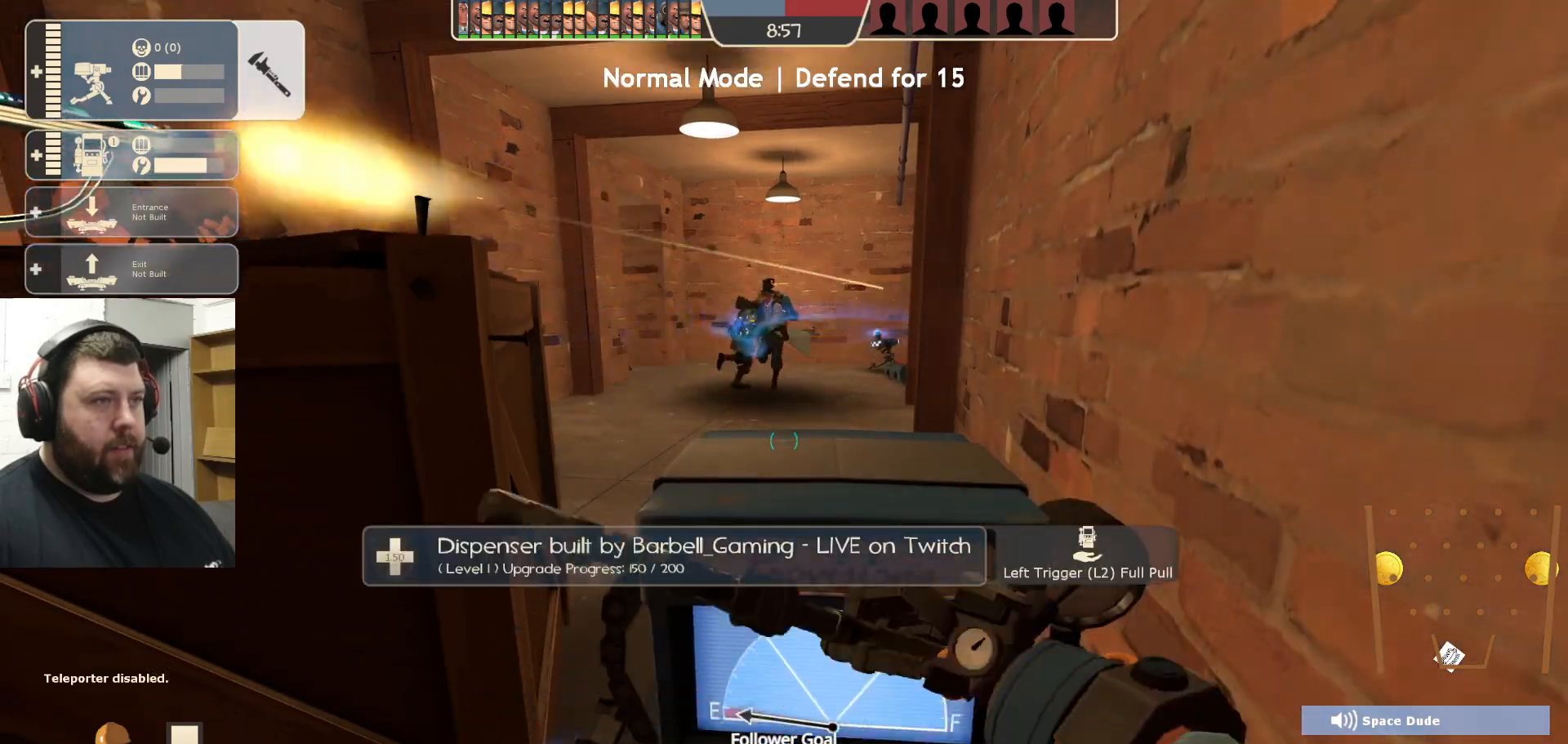
{"buttons": [], "left_stick": "center", "right_stick": "center", "events": [[367, "R2", "up"]]}
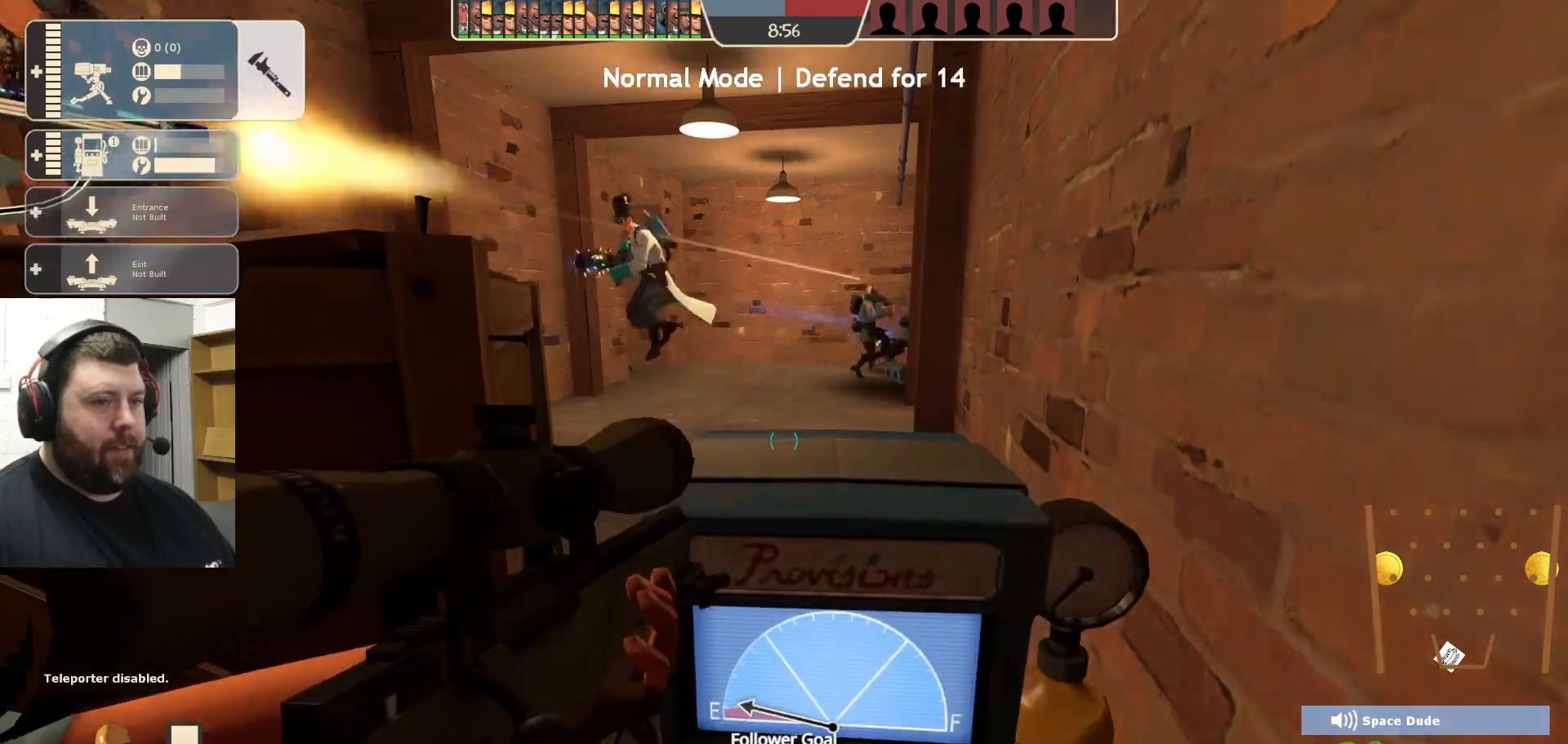
{"buttons": [], "left_stick": "center", "right_stick": "center", "events": []}